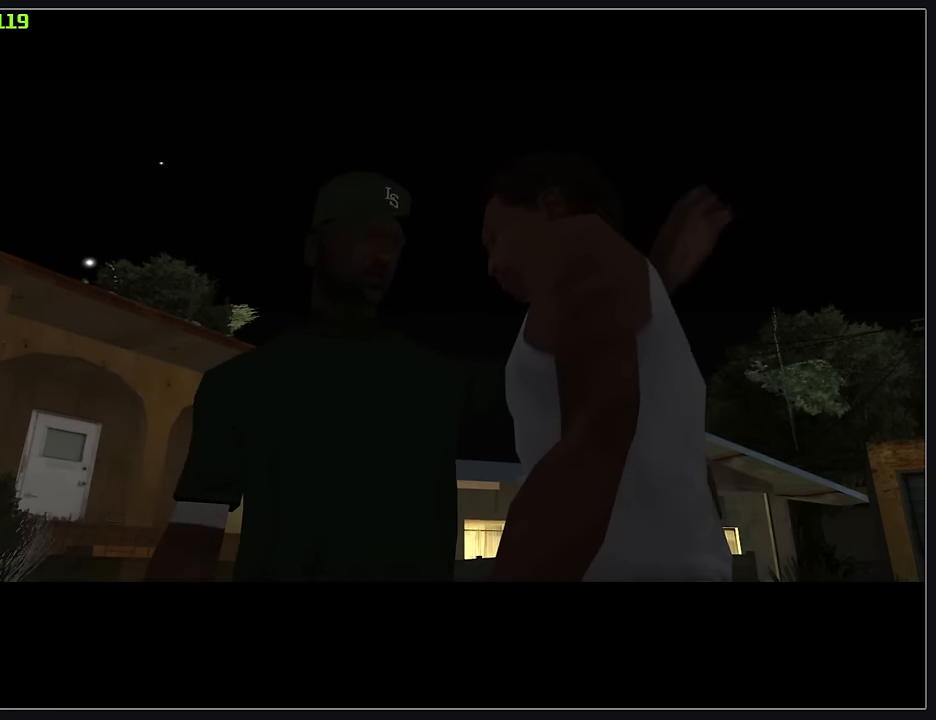
Gameplay with keyboard and mouse; each line is a JSON object with the keys and mouse buttons held at the frame after it. "events" lists presses ("down") and releases ("up") of "d", "w", "mouse_left", "mouse_wheel" and "mouse_right" between this image and that frame as [ms after this image, input, new state], when the widget could be followed in between. "mouse_left", "mouse_wheel", "mouse_right" = the "left", "wheel", "right" buttons of the "mouse" list. No other keys are recorded. "wheel" means that the mouse wheel is clicked or scrolled. Mouse movement is not recorded.
{"keys": ["w"], "mouse": [], "events": [[317, "w", "down"]]}
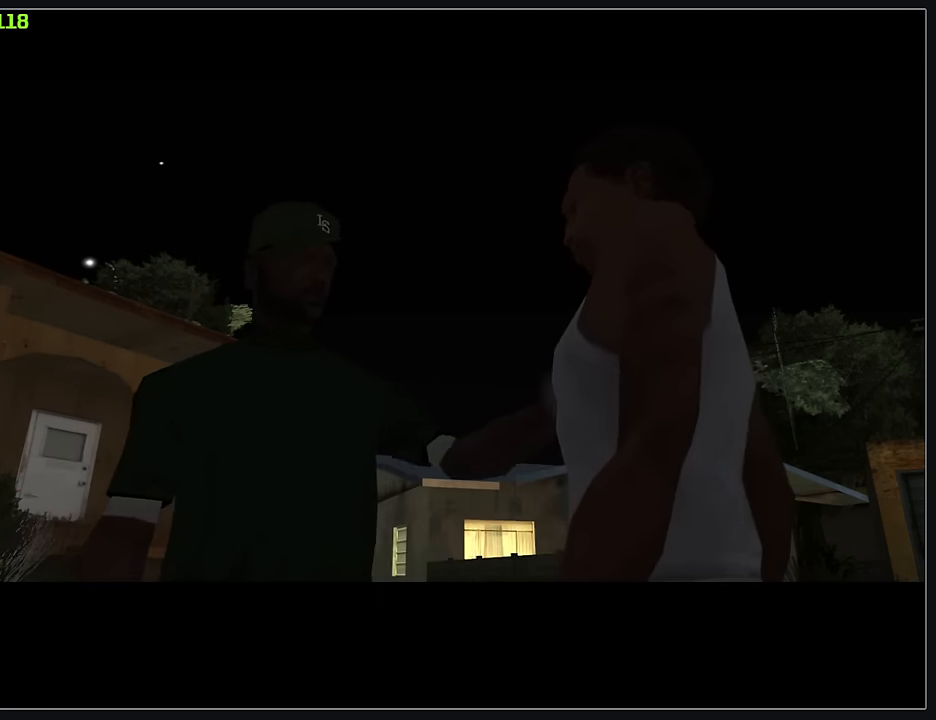
{"keys": ["w"], "mouse": [], "events": []}
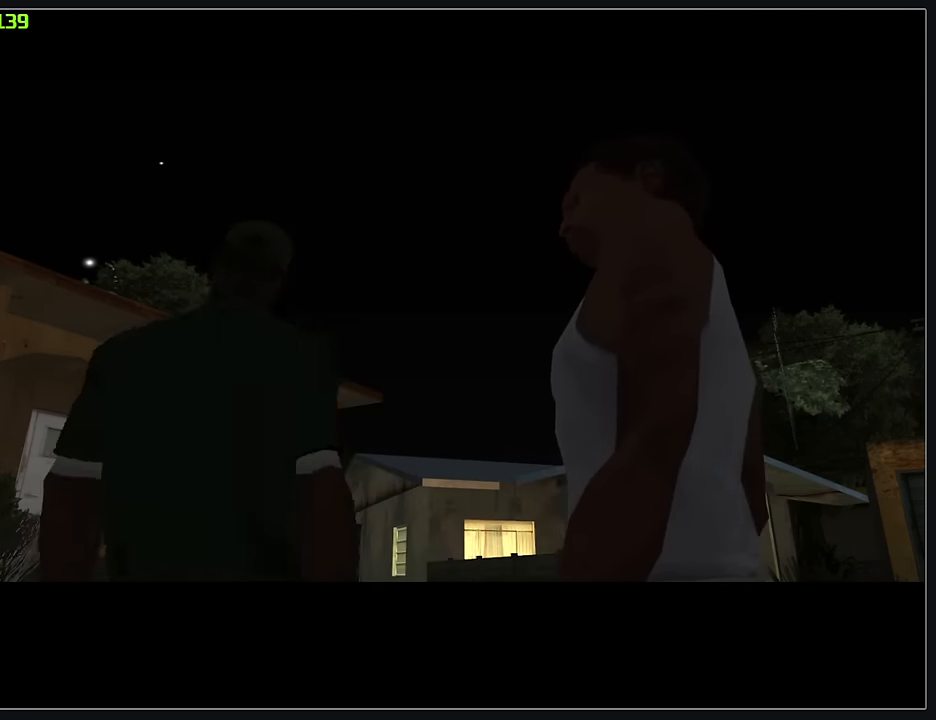
{"keys": ["w"], "mouse": [], "events": []}
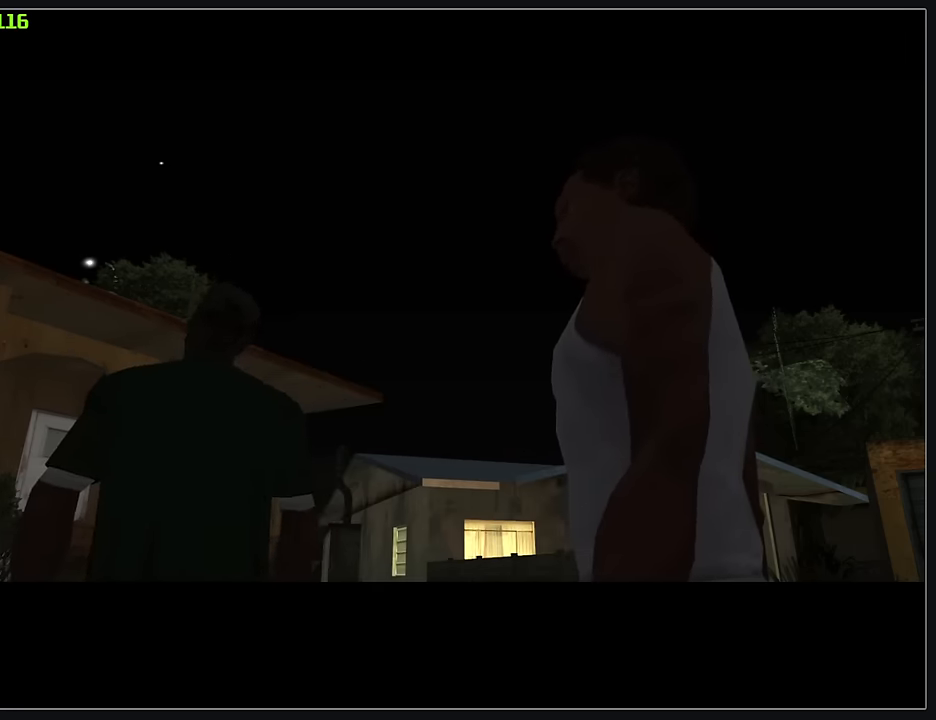
{"keys": ["w"], "mouse": [], "events": []}
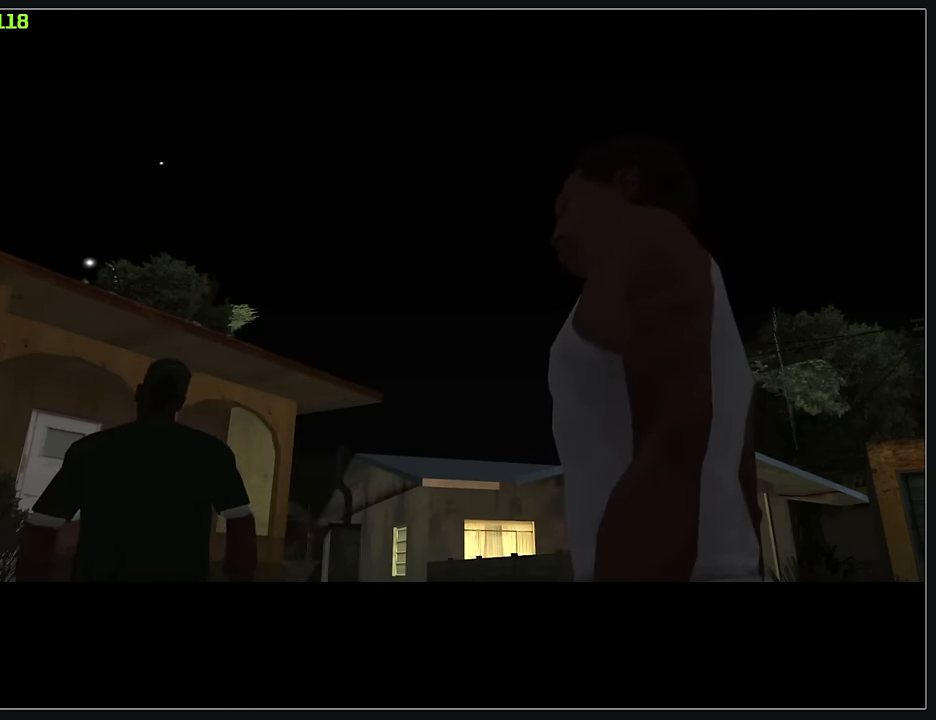
{"keys": ["w"], "mouse": [], "events": []}
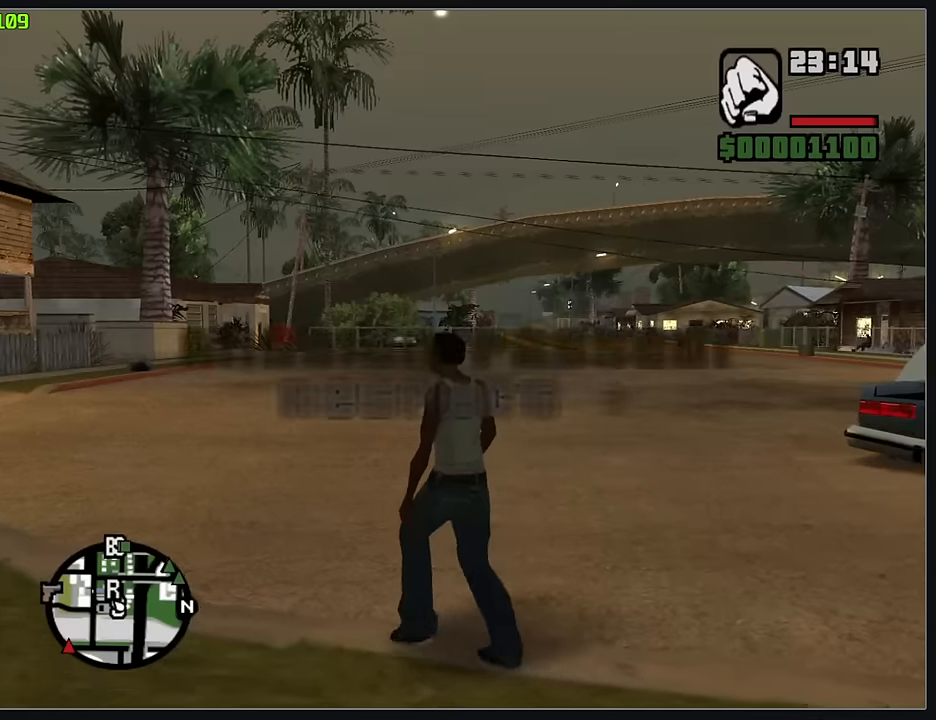
{"keys": ["w"], "mouse": [], "events": []}
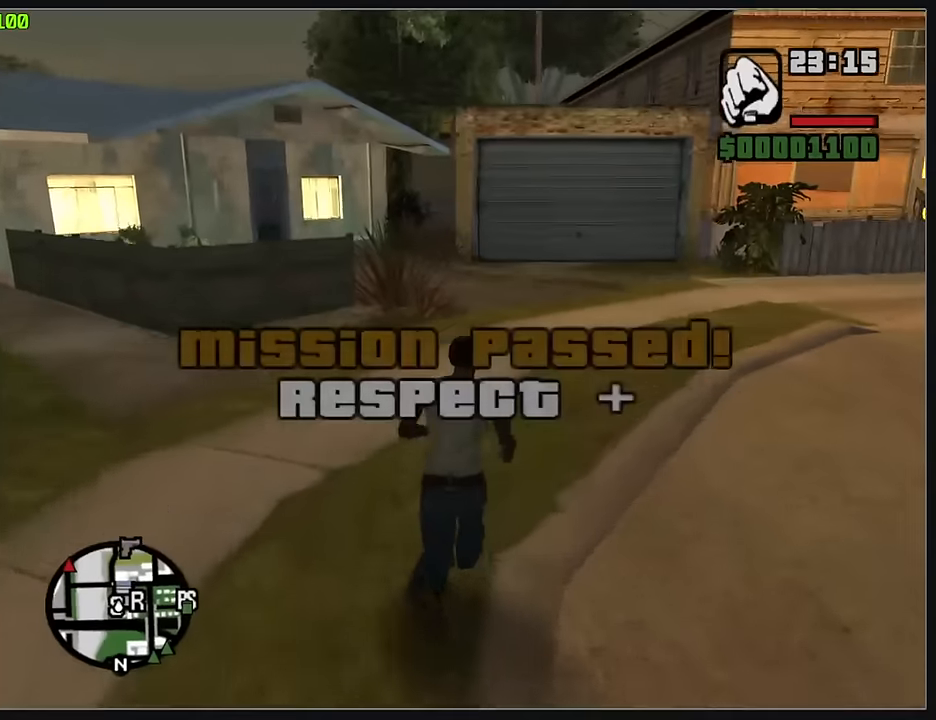
{"keys": ["w"], "mouse": [], "events": []}
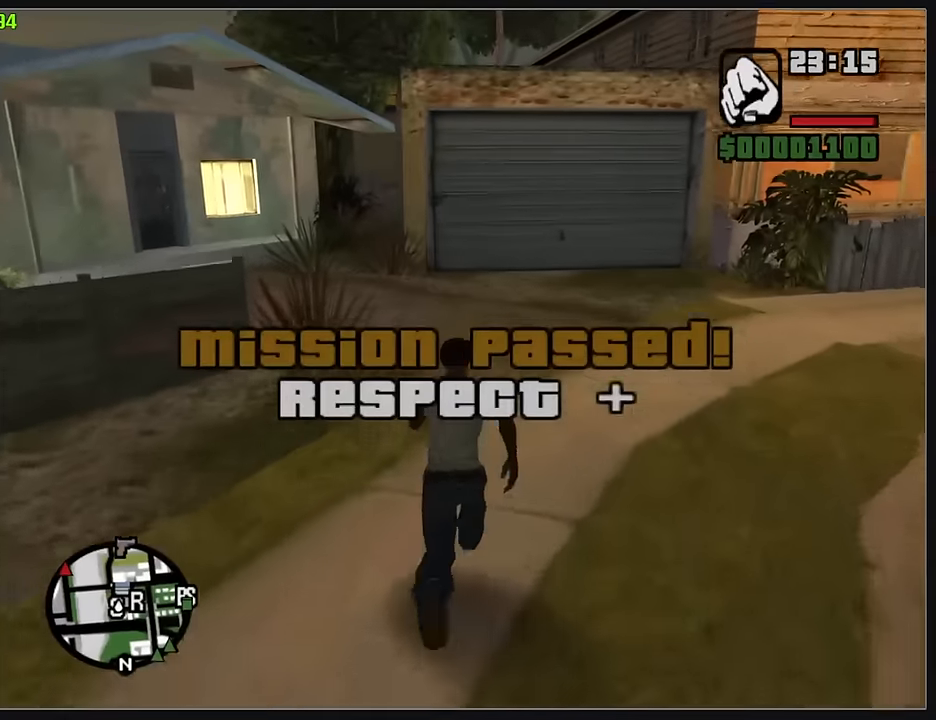
{"keys": ["w"], "mouse": [], "events": []}
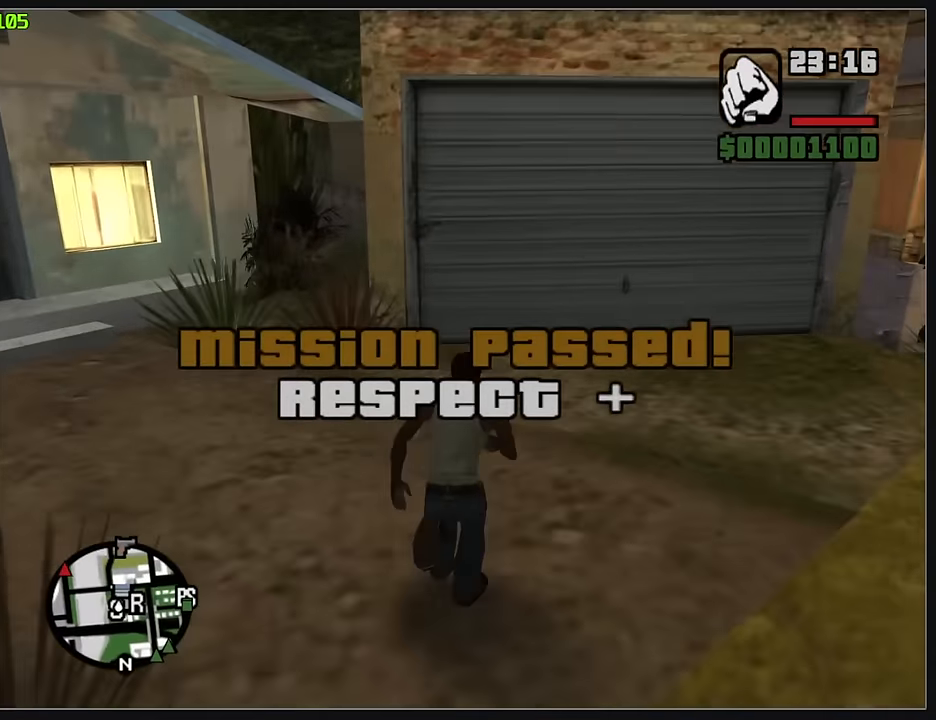
{"keys": ["d"], "mouse": [], "events": [[284, "d", "down"], [350, "w", "up"]]}
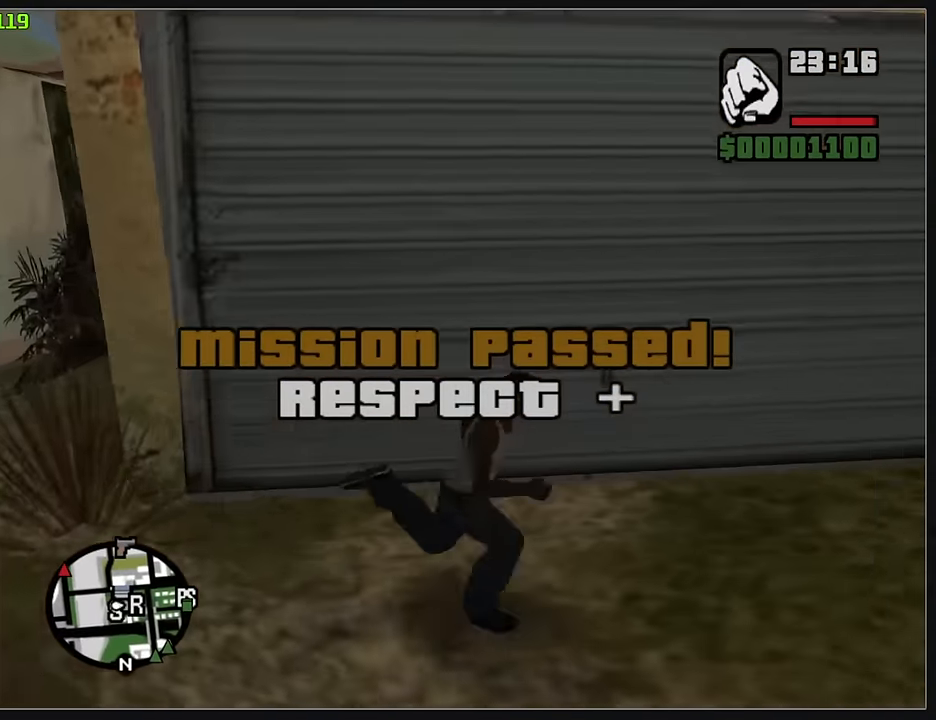
{"keys": [], "mouse": [], "events": [[50, "d", "up"], [167, "w", "down"], [500, "w", "up"]]}
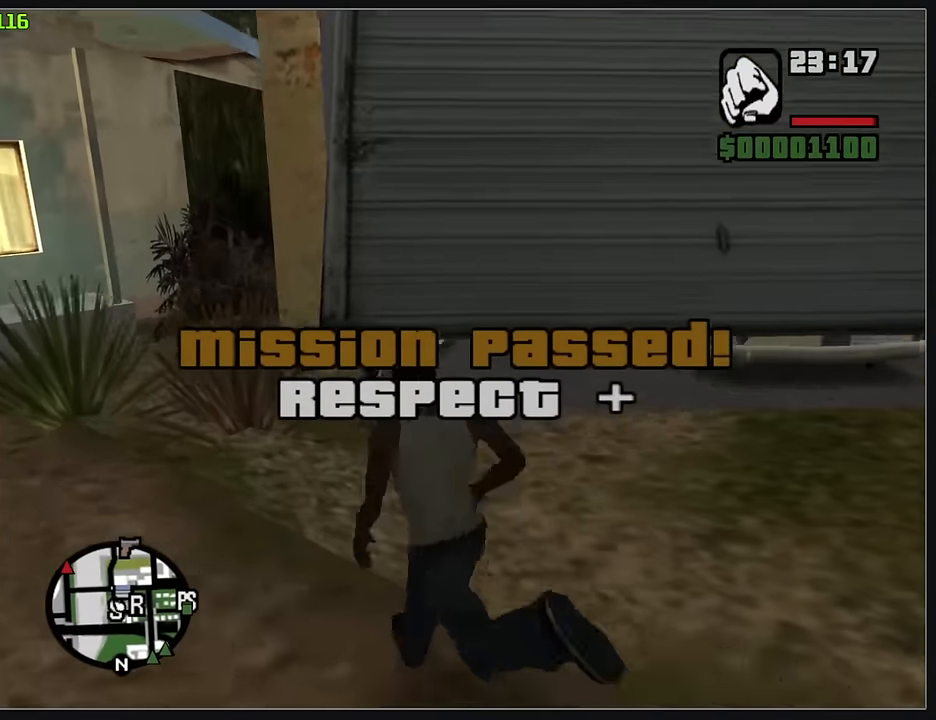
{"keys": [], "mouse": ["wheel"], "events": [[217, "mouse_wheel", "down"]]}
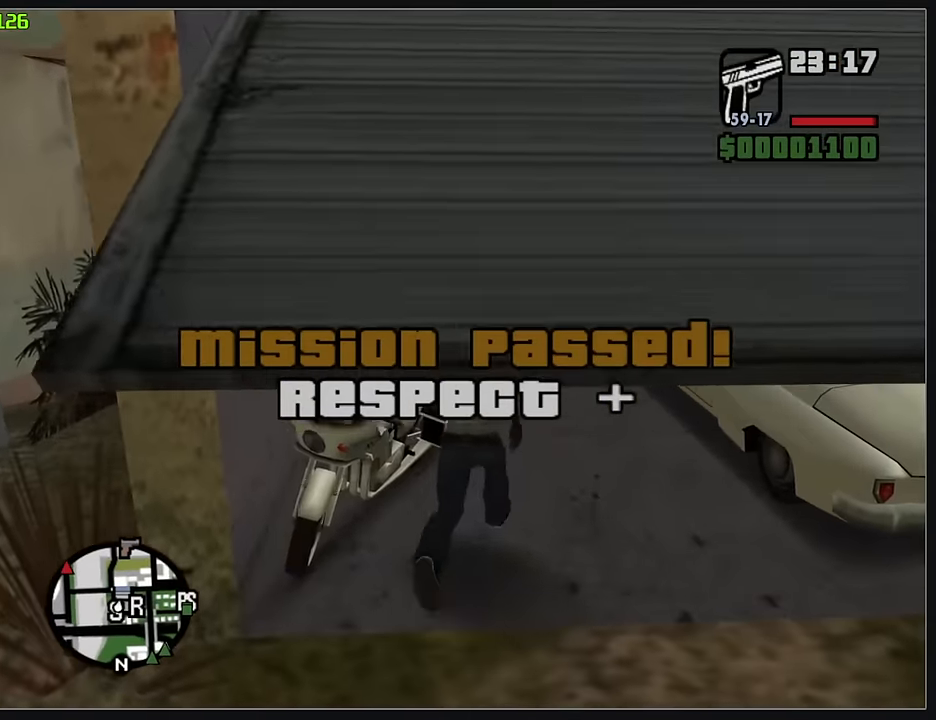
{"keys": ["w"], "mouse": [], "events": [[300, "mouse_wheel", "up"], [350, "w", "down"]]}
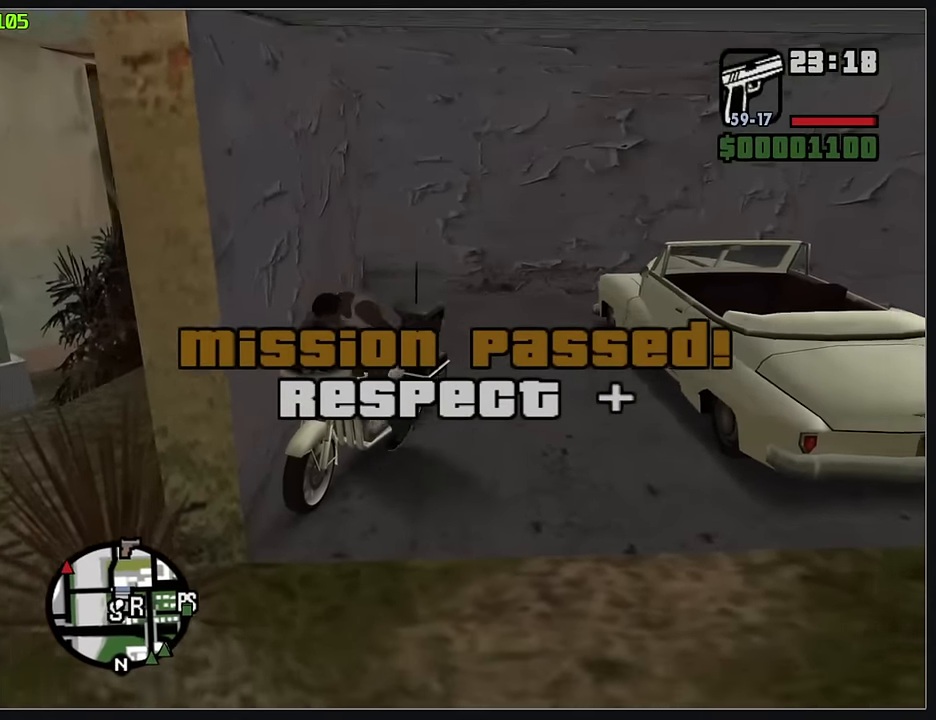
{"keys": ["w"], "mouse": [], "events": [[350, "mouse_right", "down"], [450, "mouse_right", "up"]]}
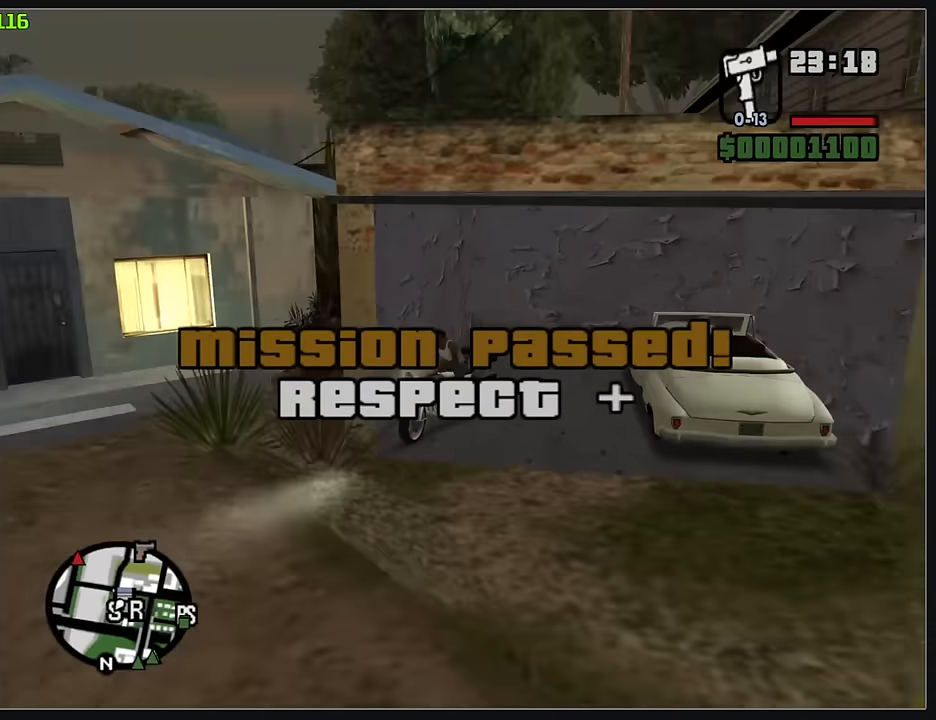
{"keys": ["w"], "mouse": [], "events": [[17, "mouse_right", "down"], [117, "mouse_right", "up"], [200, "mouse_right", "down"], [284, "mouse_right", "up"], [367, "mouse_right", "down"], [450, "mouse_right", "up"]]}
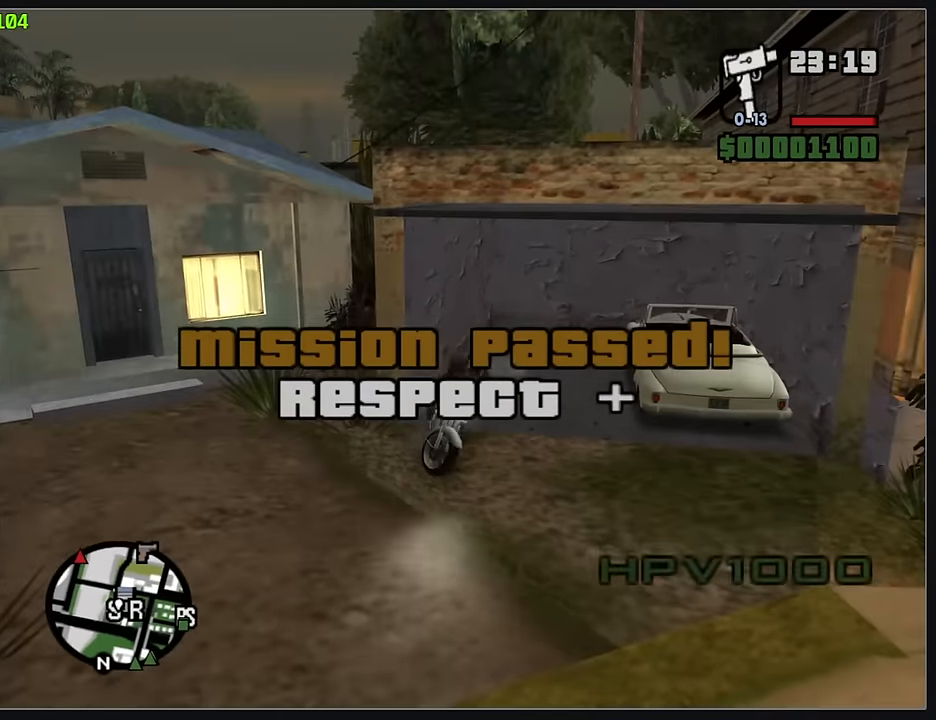
{"keys": ["w"], "mouse": [], "events": [[67, "mouse_right", "down"], [133, "mouse_right", "up"], [200, "mouse_right", "down"], [300, "mouse_right", "up"], [367, "mouse_right", "down"], [467, "mouse_right", "up"]]}
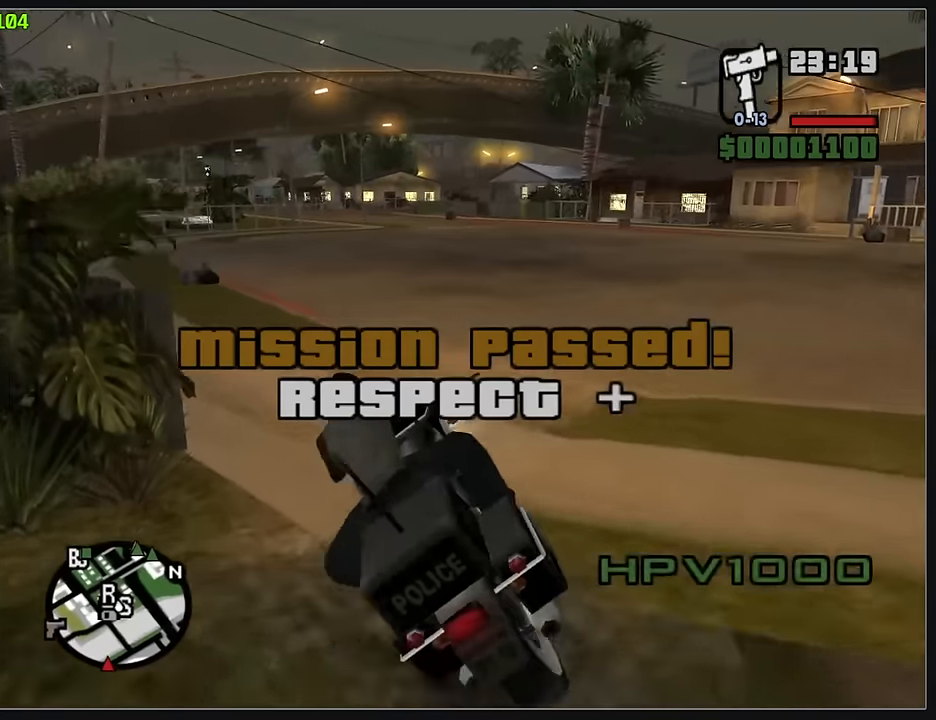
{"keys": ["w"], "mouse": [], "events": [[33, "mouse_right", "down"], [133, "mouse_right", "up"], [200, "mouse_right", "down"], [250, "d", "down"], [317, "mouse_right", "up"], [367, "d", "up"], [383, "mouse_right", "down"], [483, "mouse_right", "up"]]}
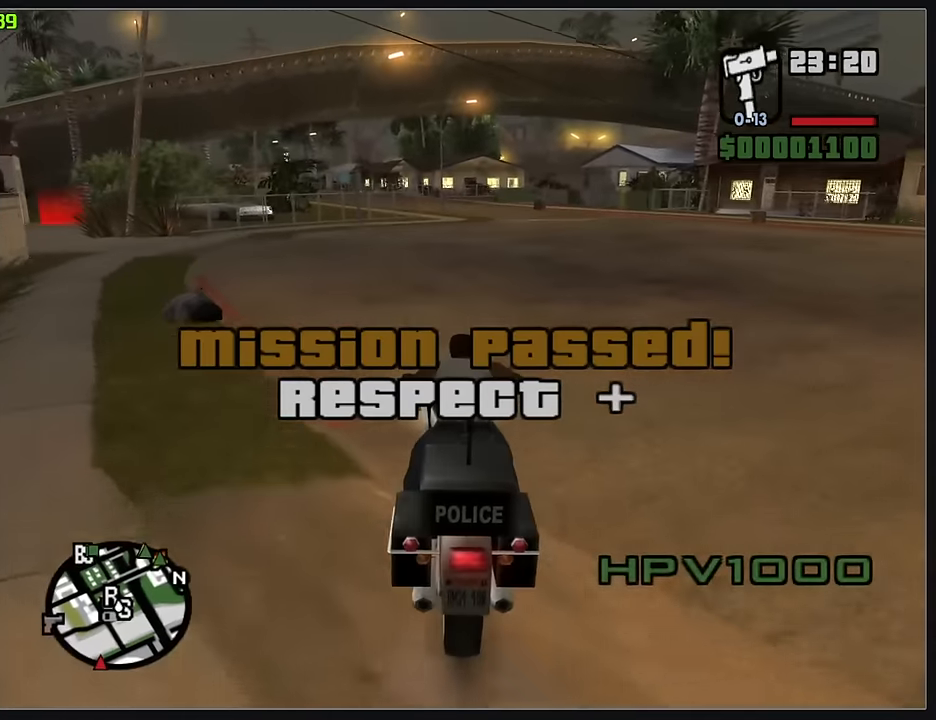
{"keys": ["w"], "mouse": [], "events": [[50, "mouse_right", "down"], [150, "mouse_right", "up"], [233, "mouse_right", "down"], [333, "mouse_right", "up"], [400, "mouse_right", "down"], [500, "mouse_right", "up"]]}
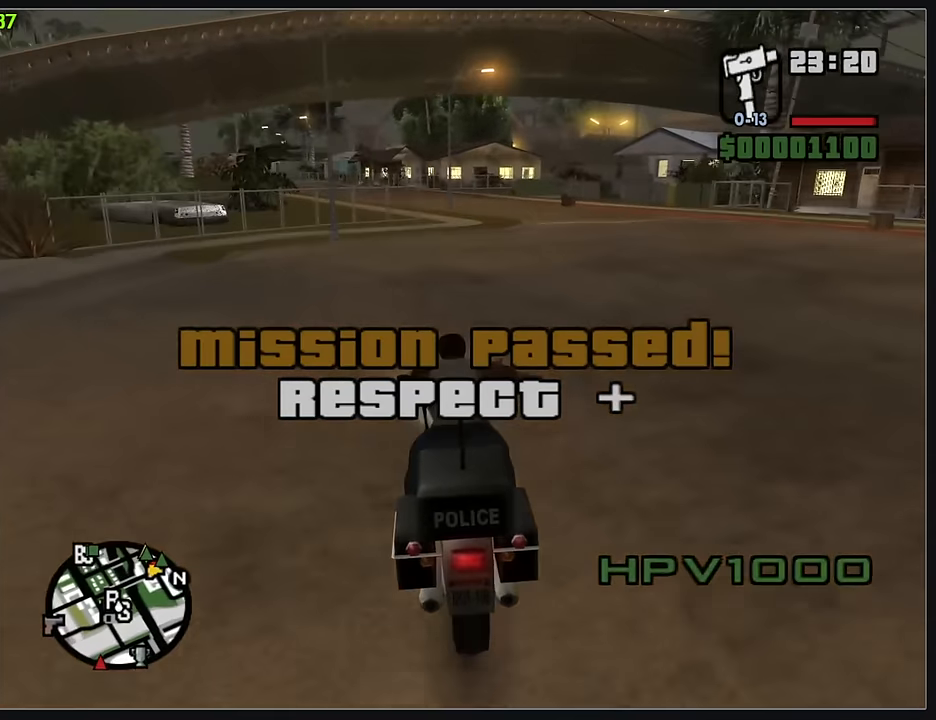
{"keys": ["w"], "mouse": ["right"], "events": [[83, "mouse_right", "down"], [183, "mouse_right", "up"], [267, "mouse_right", "down"], [367, "mouse_right", "up"], [450, "mouse_right", "down"]]}
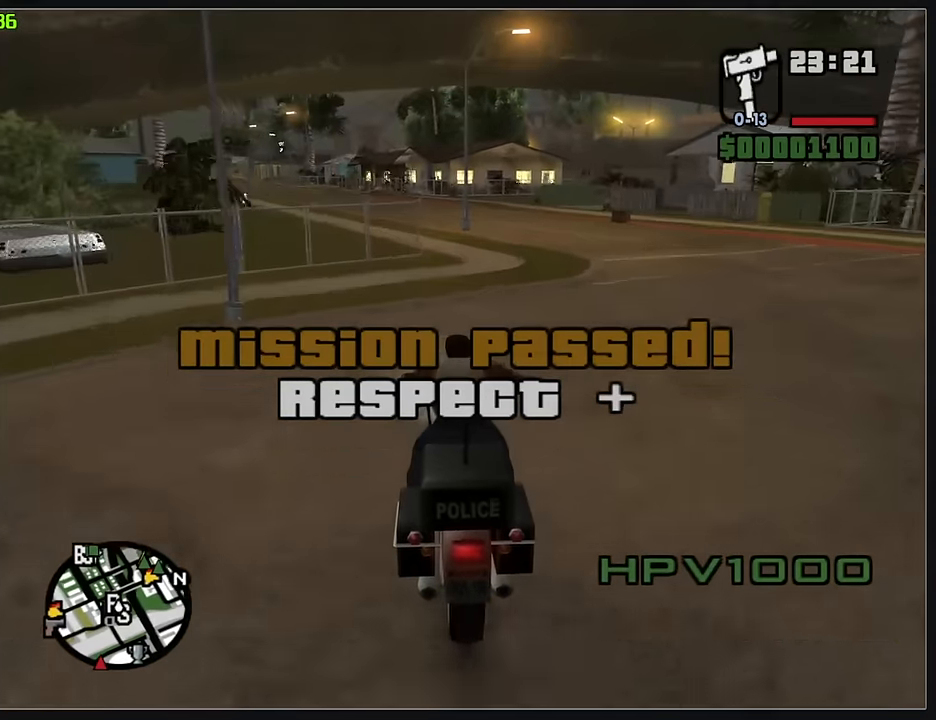
{"keys": ["w"], "mouse": ["right"], "events": [[50, "mouse_right", "up"], [117, "mouse_right", "down"], [217, "mouse_right", "up"], [300, "mouse_right", "down"], [400, "mouse_right", "up"], [467, "mouse_right", "down"]]}
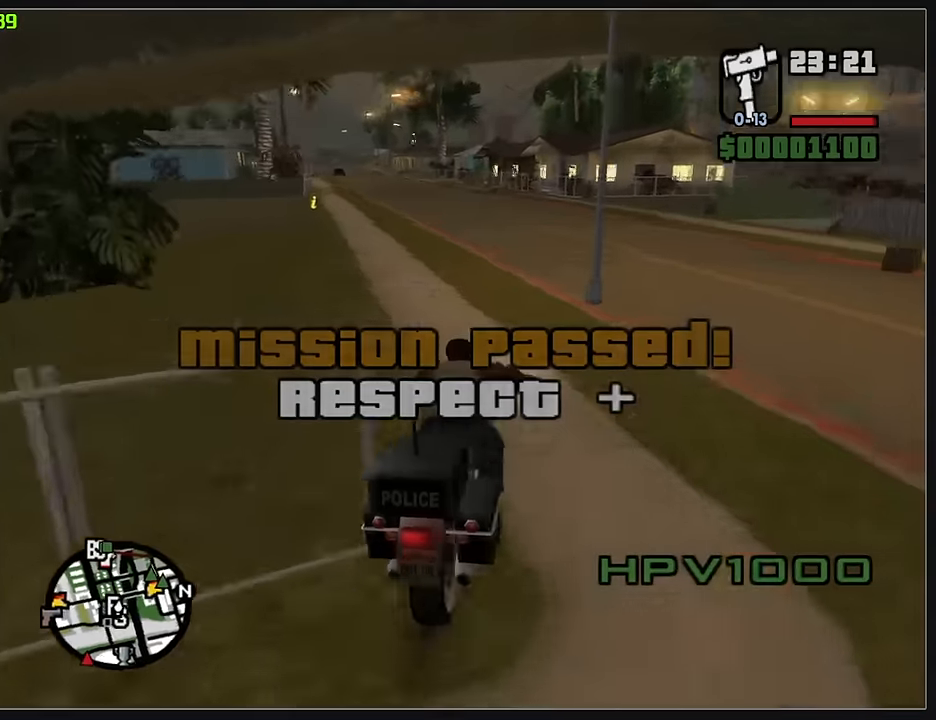
{"keys": ["w"], "mouse": [], "events": [[50, "mouse_right", "up"], [400, "mouse_right", "down"], [500, "mouse_right", "up"]]}
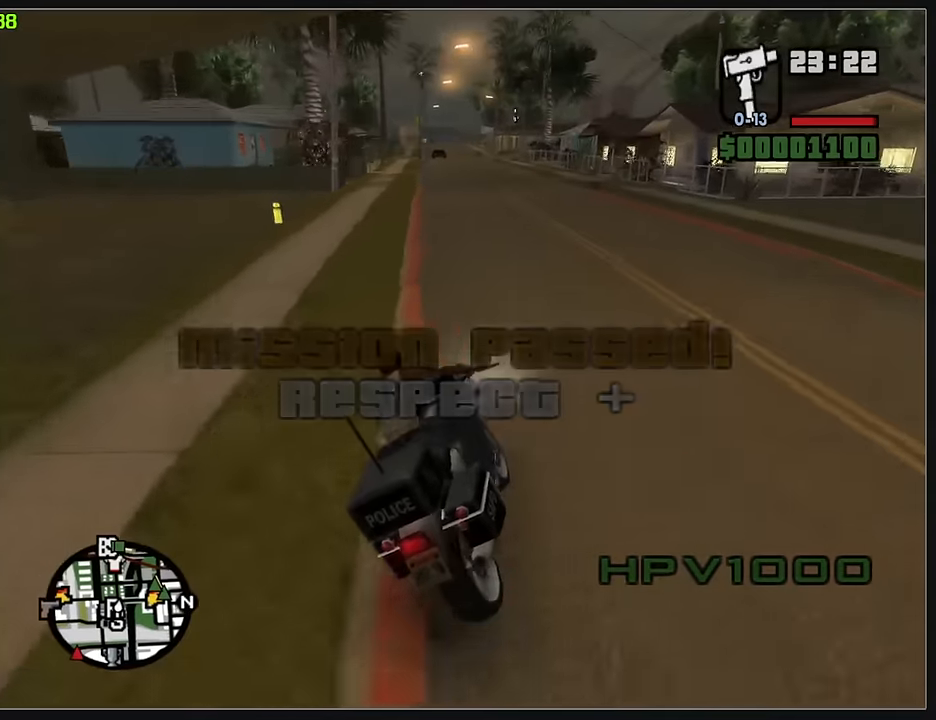
{"keys": ["w"], "mouse": ["right"], "events": [[67, "mouse_right", "down"], [183, "mouse_right", "up"], [250, "mouse_right", "down"], [333, "mouse_right", "up"], [417, "mouse_right", "down"]]}
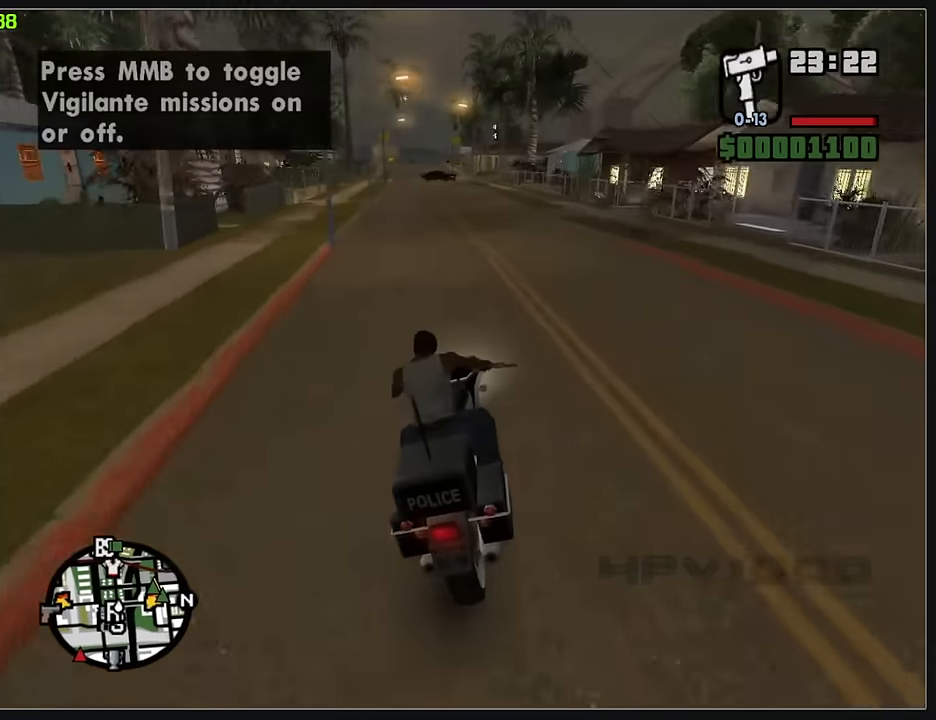
{"keys": ["w"], "mouse": ["right"], "events": [[17, "mouse_right", "up"], [83, "mouse_right", "down"], [167, "mouse_right", "up"], [250, "mouse_right", "down"], [350, "mouse_right", "up"], [433, "mouse_right", "down"]]}
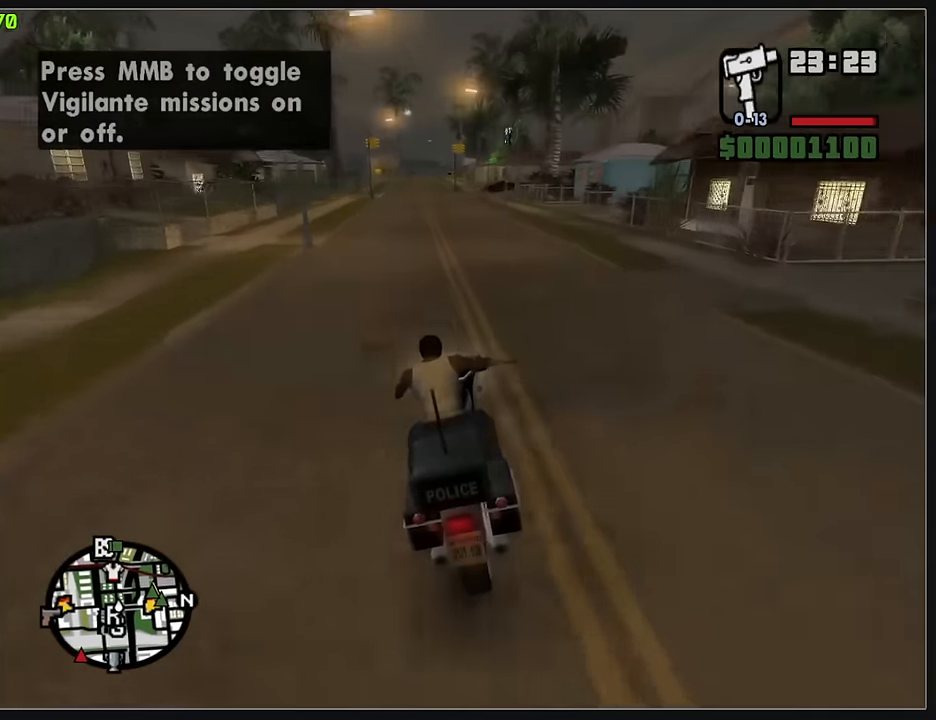
{"keys": ["w"], "mouse": ["right"], "events": [[33, "mouse_right", "up"], [100, "mouse_right", "down"], [217, "mouse_right", "up"], [283, "mouse_right", "down"], [400, "mouse_right", "up"], [467, "mouse_right", "down"]]}
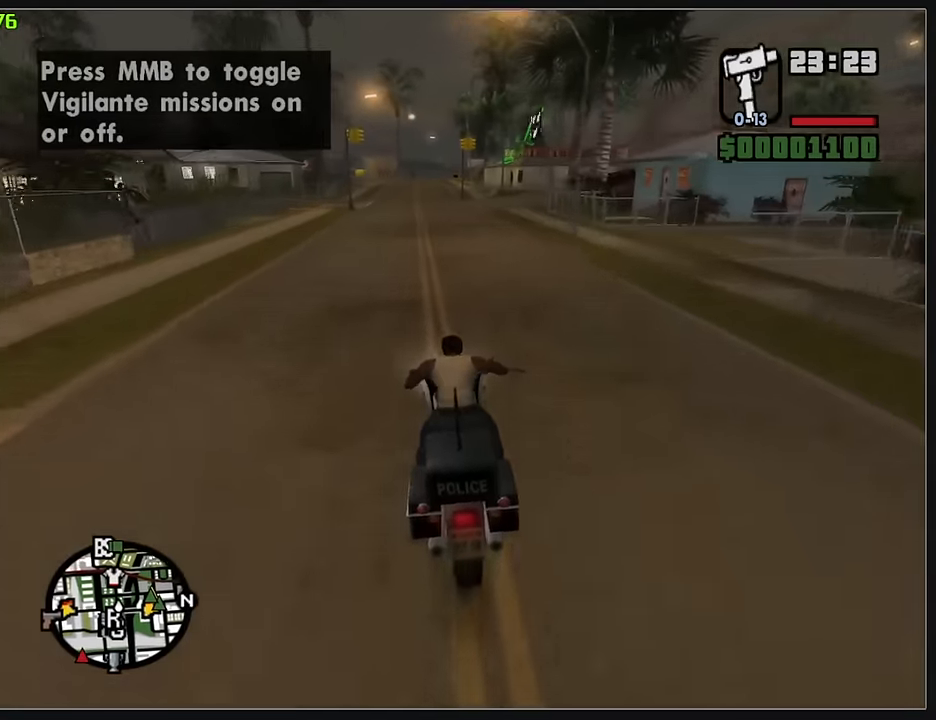
{"keys": ["w"], "mouse": ["right"], "events": [[67, "mouse_right", "up"], [150, "mouse_right", "down"], [250, "mouse_right", "up"], [317, "mouse_right", "down"], [400, "mouse_right", "up"], [483, "mouse_right", "down"]]}
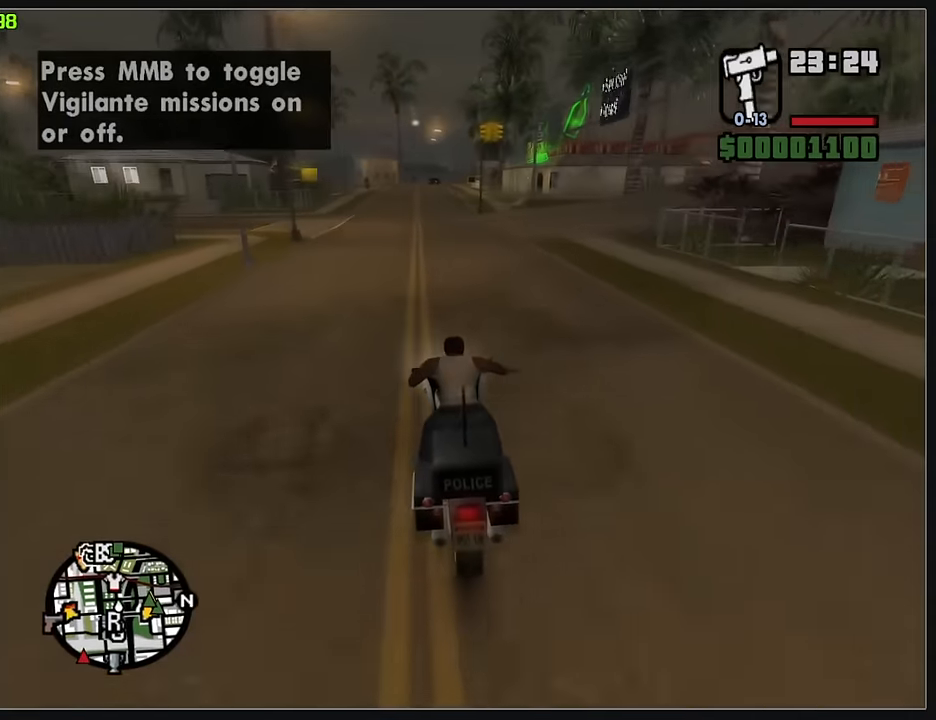
{"keys": ["w"], "mouse": ["right"], "events": [[67, "mouse_right", "up"], [150, "mouse_right", "down"], [250, "mouse_right", "up"], [333, "mouse_right", "down"], [417, "mouse_right", "up"], [500, "mouse_right", "down"]]}
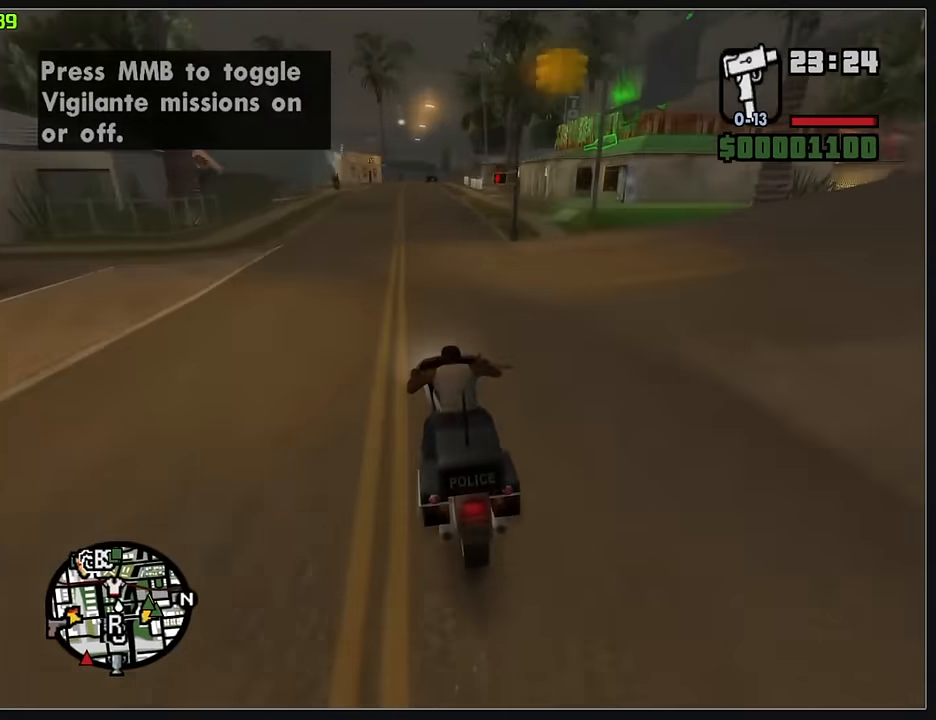
{"keys": ["w"], "mouse": [], "events": [[100, "mouse_right", "up"], [183, "mouse_right", "down"], [283, "mouse_right", "up"], [383, "mouse_right", "down"], [467, "mouse_right", "up"]]}
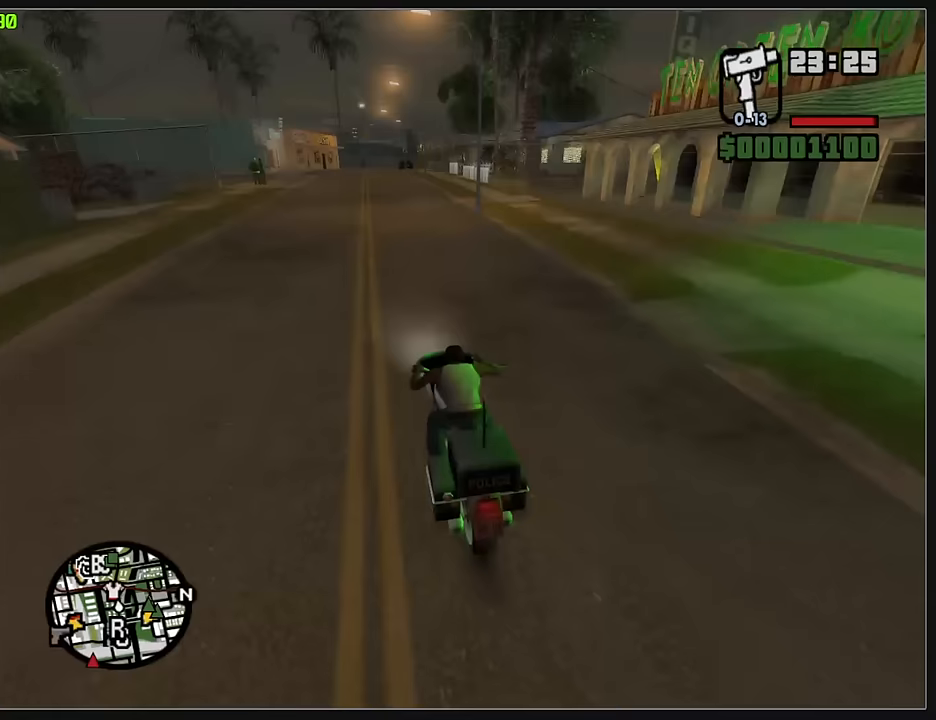
{"keys": ["w"], "mouse": [], "events": [[50, "mouse_right", "down"], [133, "mouse_right", "up"], [233, "mouse_right", "down"], [317, "mouse_right", "up"], [417, "mouse_right", "down"], [500, "mouse_right", "up"]]}
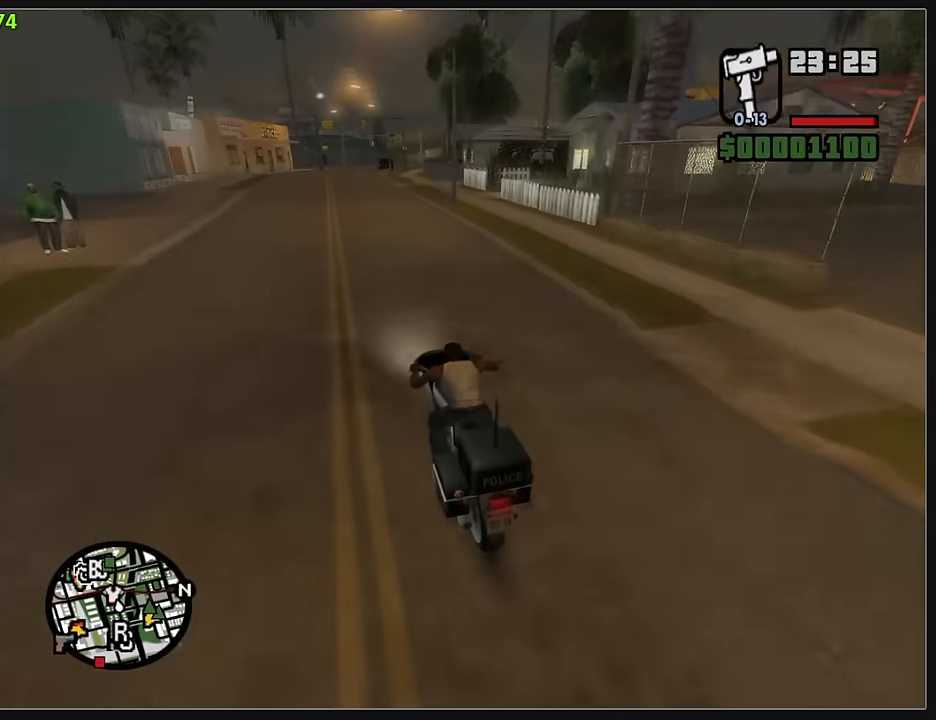
{"keys": ["w"], "mouse": ["right"], "events": [[83, "mouse_right", "down"], [183, "mouse_right", "up"], [267, "mouse_right", "down"], [367, "mouse_right", "up"], [450, "mouse_right", "down"]]}
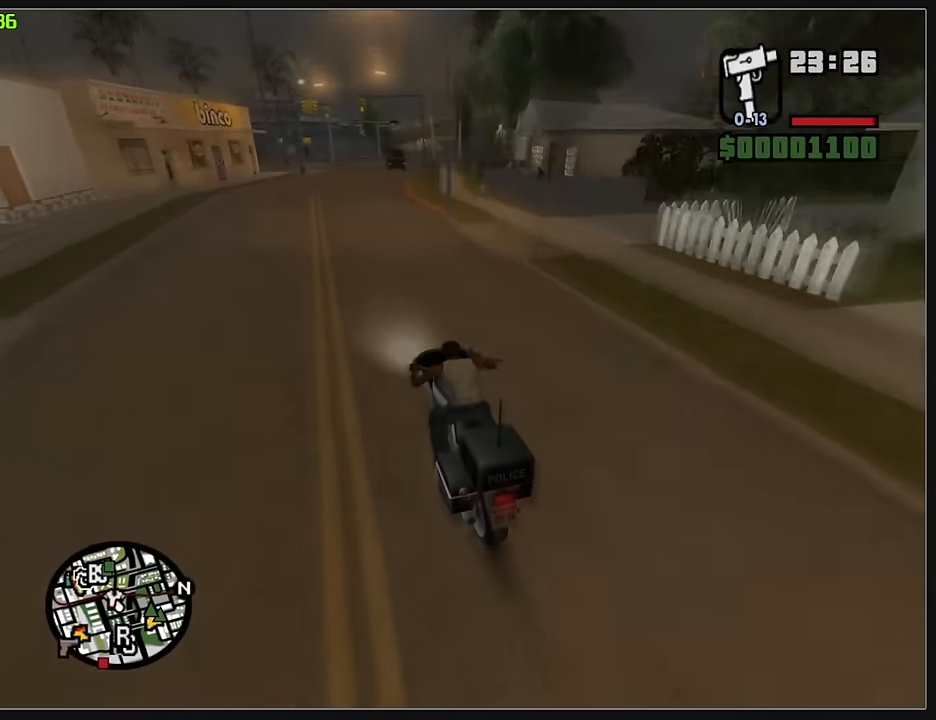
{"keys": ["d", "w"], "mouse": [], "events": [[50, "mouse_right", "up"], [150, "d", "down"], [150, "mouse_right", "down"], [250, "mouse_right", "up"]]}
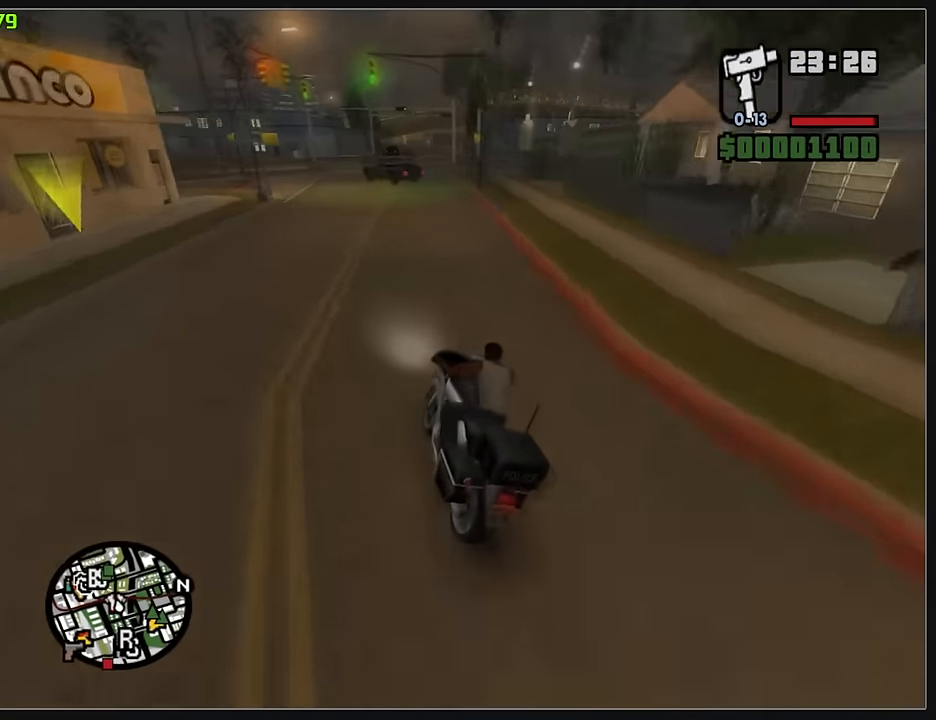
{"keys": ["w"], "mouse": ["right"], "events": [[50, "mouse_right", "down"], [183, "mouse_right", "up"], [250, "mouse_right", "down"], [350, "mouse_right", "up"], [433, "d", "up"], [467, "mouse_right", "down"]]}